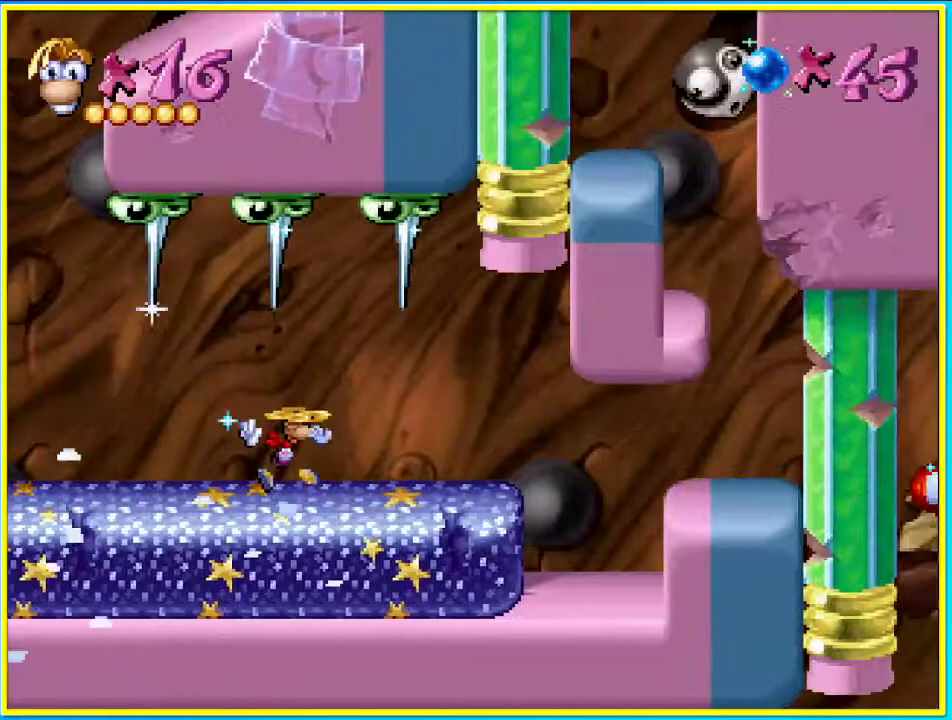
Gameplay with a controller (PlayStation layout); each line is a JSON object with the inputs held at the frame after it. "events" lists button and stick changes between this image and that frame as [ms after this image, input, new state], when the widget could be followed in between. Not read: L3 R3.
{"buttons": ["CROSS", "DPAD_RIGHT"], "left_stick": "center", "right_stick": "center", "events": [[101, "SQUARE", "down"], [201, "SQUARE", "up"], [268, "CROSS", "down"]]}
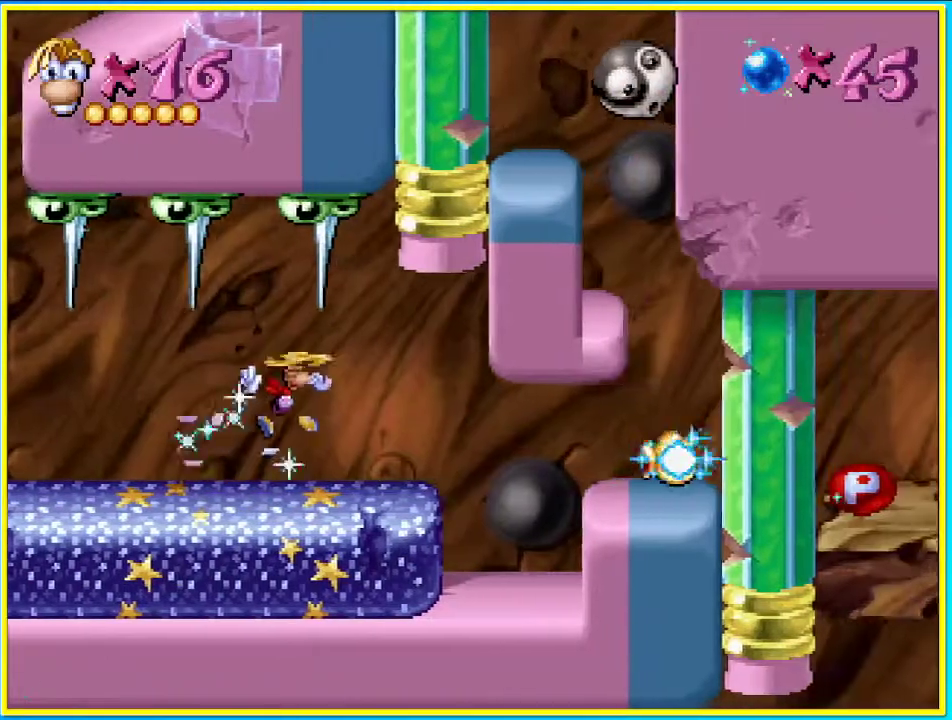
{"buttons": ["SQUARE", "DPAD_RIGHT"], "left_stick": "center", "right_stick": "center", "events": [[134, "CROSS", "up"], [436, "SQUARE", "down"]]}
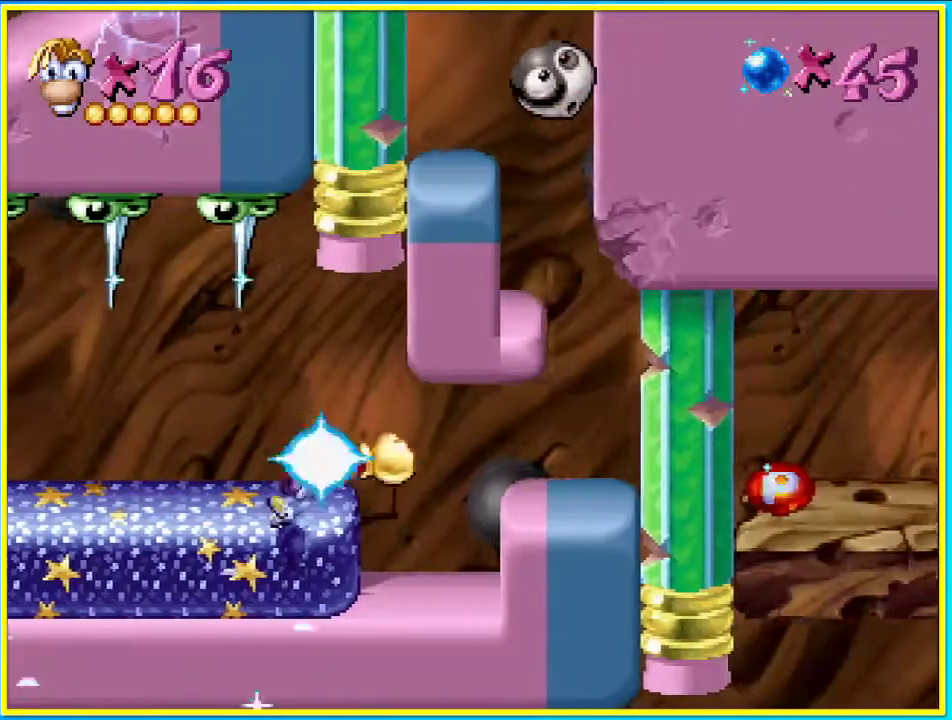
{"buttons": ["CIRCLE", "DPAD_RIGHT"], "left_stick": "center", "right_stick": "center", "events": [[67, "SQUARE", "up"], [302, "CIRCLE", "down"]]}
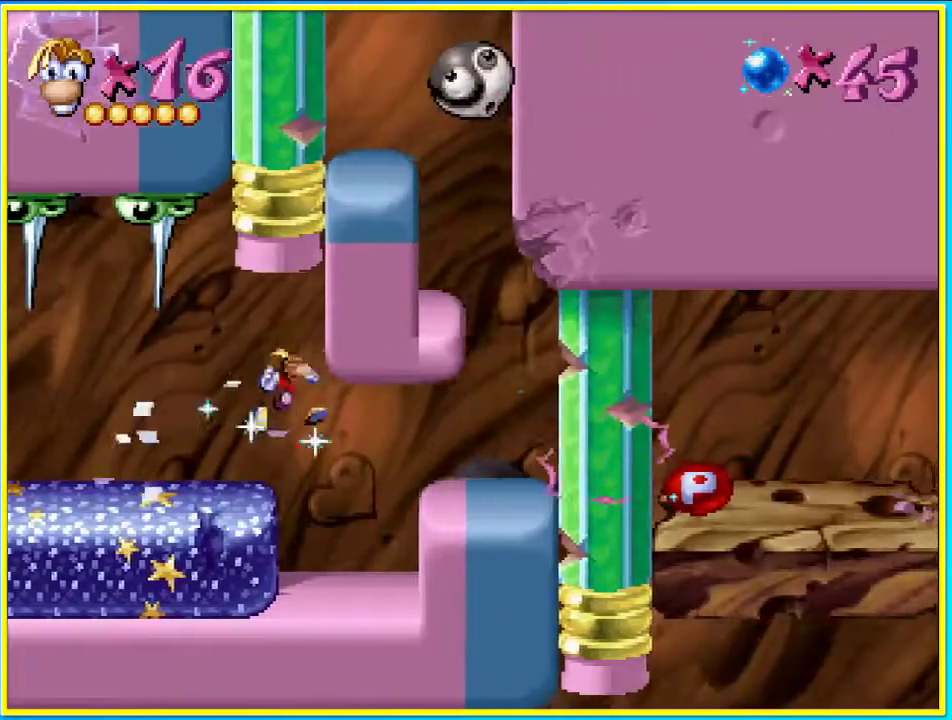
{"buttons": ["CIRCLE", "DPAD_RIGHT"], "left_stick": "center", "right_stick": "center", "events": [[335, "CROSS", "down"], [503, "CROSS", "up"]]}
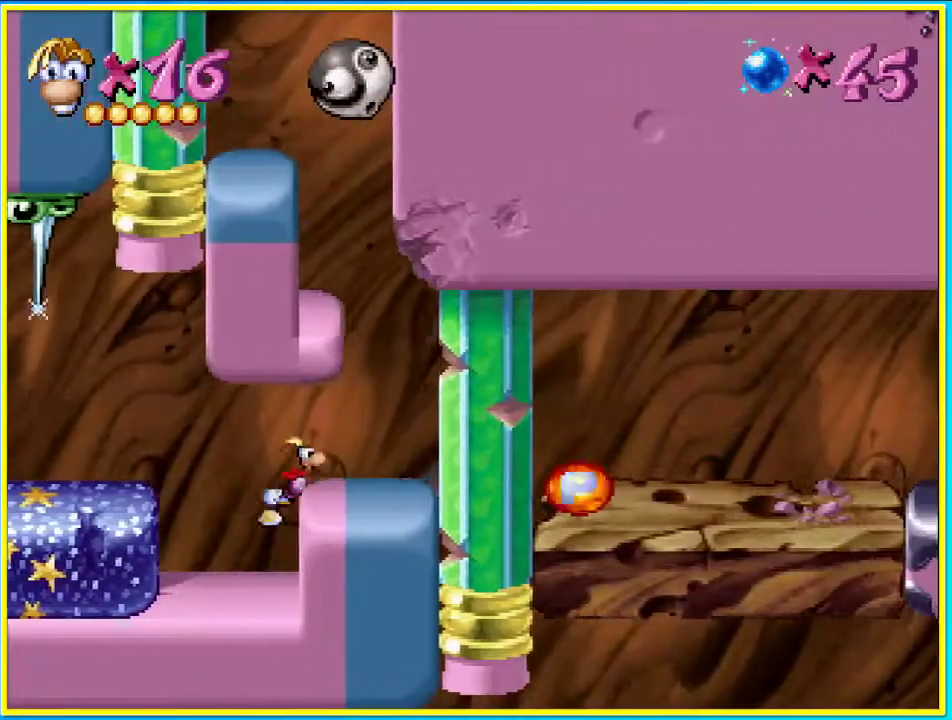
{"buttons": ["CROSS", "DPAD_RIGHT"], "left_stick": "center", "right_stick": "center", "events": [[167, "CIRCLE", "up"], [302, "CROSS", "down"]]}